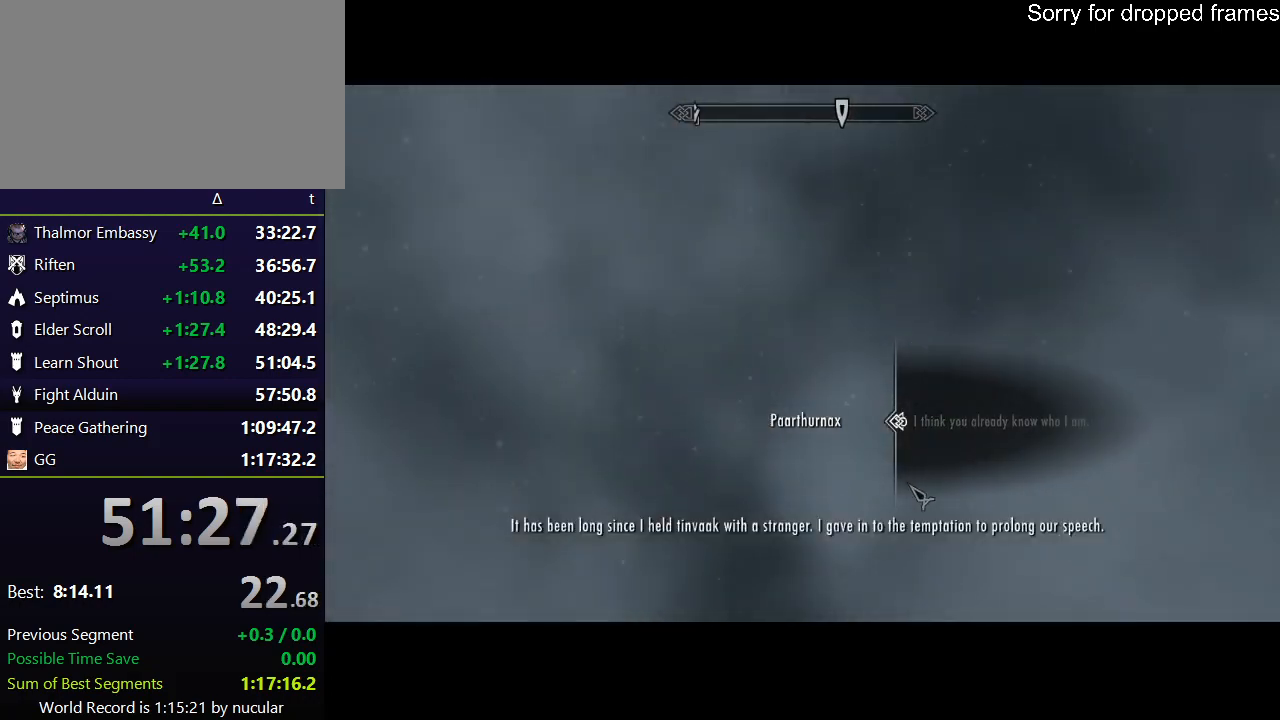
Gameplay with keyboard and mouse; each line is a JSON object with the keys and mouse buttons held at the frame after it. "events" lists presses ("down") and releases ("up") of "1", "2", "3", "4", "5", "a", "alt", "c", "ctrl", "d", "e", "f", "q", "r", "s", "shift", "space", "tab", "v", "w", "x", "z", "mouse_left", "mouse_middle", "mouse_right", "mouse_wheel_up" and "mouse_wheel_down" between this image and that frame as [ms after this image, input, new state], when the widget could be followed in between. "mouse_left", "mouse_middle", "mouse_right", "mouse_wheel_up", "mouse_wheel_down" = the "left", "middle", "right", "wheel_up", "wheel_down" buttons of the "mouse" list. No other keys are recorded. Not read: mouse_move.
{"keys": [], "mouse": [], "events": [[33, "mouse_left", "up"], [133, "e", "up"], [133, "mouse_left", "down"], [167, "e", "down"], [167, "mouse_left", "up"], [267, "e", "up"], [267, "mouse_left", "down"], [334, "e", "down"], [334, "mouse_left", "up"], [367, "e", "up"], [434, "e", "down"], [434, "mouse_left", "down"], [467, "mouse_left", "up"], [500, "e", "up"]]}
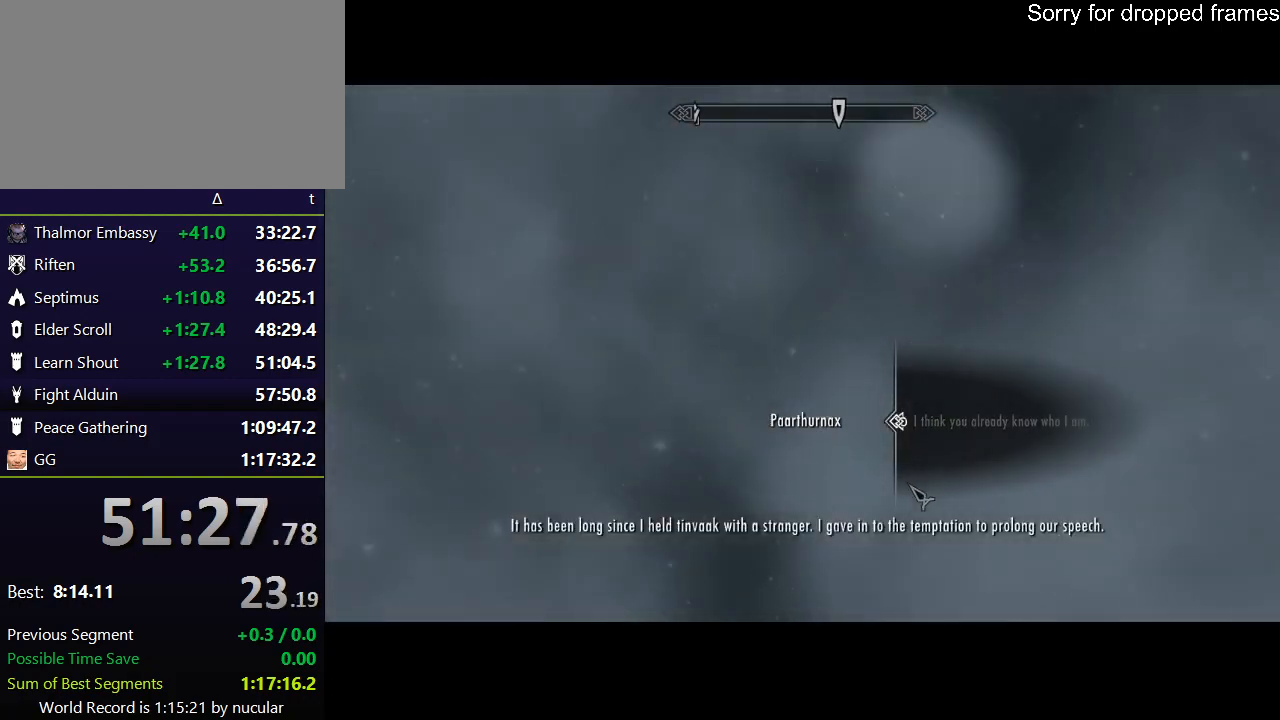
{"keys": [], "mouse": [], "events": [[67, "e", "down"], [67, "mouse_left", "down"], [100, "mouse_left", "up"], [167, "mouse_left", "down"], [234, "e", "up"], [234, "mouse_left", "up"], [301, "e", "down"], [301, "mouse_left", "down"], [401, "e", "up"], [401, "mouse_left", "up"]]}
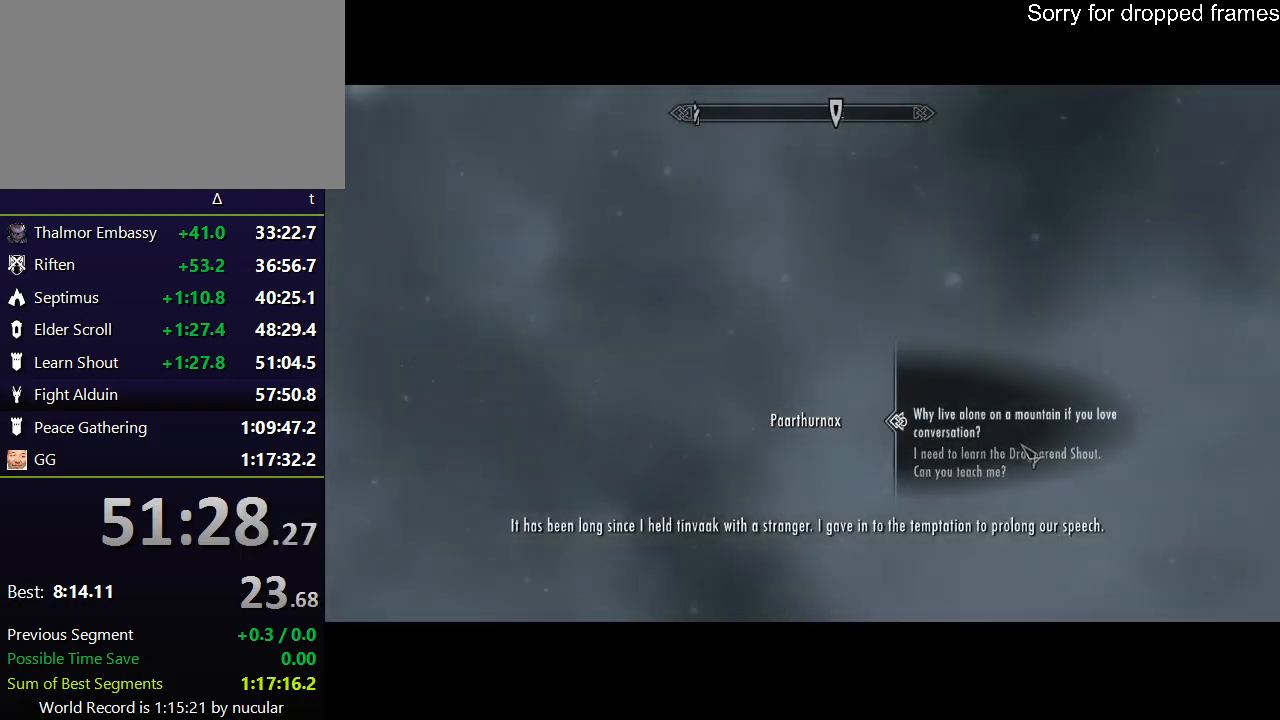
{"keys": [], "mouse": ["left"], "events": [[167, "e", "down"], [167, "mouse_left", "down"], [267, "e", "up"], [267, "mouse_left", "up"], [300, "e", "down"], [367, "mouse_left", "down"], [400, "mouse_left", "up"], [500, "e", "up"], [500, "mouse_left", "down"]]}
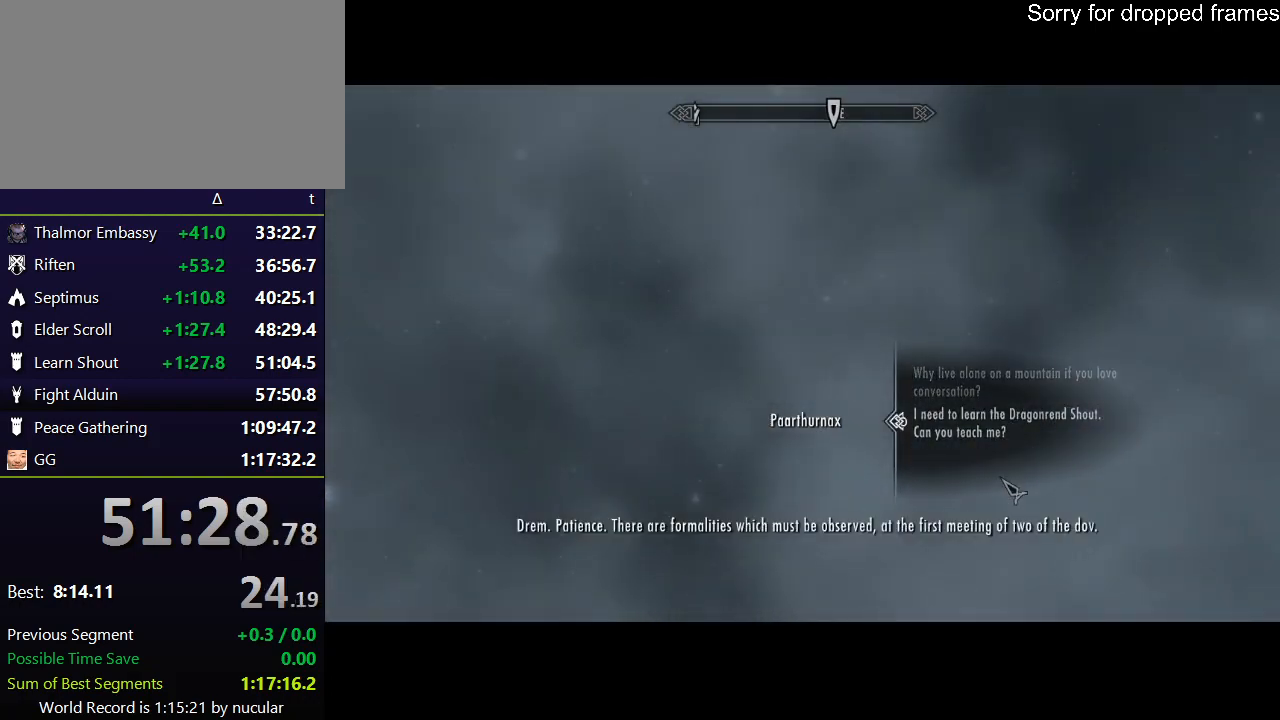
{"keys": ["e", "tab"], "mouse": [], "events": [[34, "e", "down"], [34, "mouse_left", "up"], [134, "e", "up"], [134, "mouse_left", "down"], [167, "e", "down"], [167, "mouse_left", "up"], [267, "mouse_left", "down"], [334, "mouse_left", "up"], [401, "mouse_left", "down"], [467, "e", "up"], [467, "mouse_left", "up"], [501, "e", "down"], [501, "tab", "down"]]}
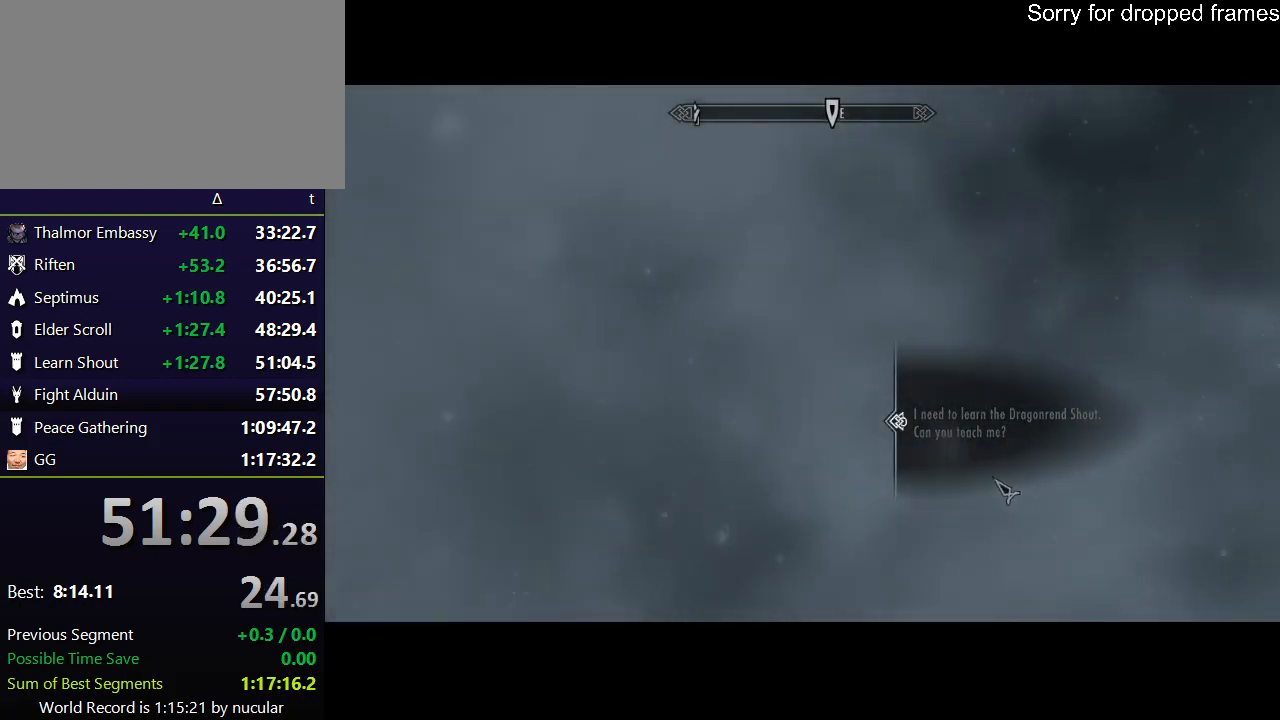
{"keys": ["d"], "mouse": [], "events": [[100, "e", "up"], [200, "tab", "up"], [467, "d", "down"]]}
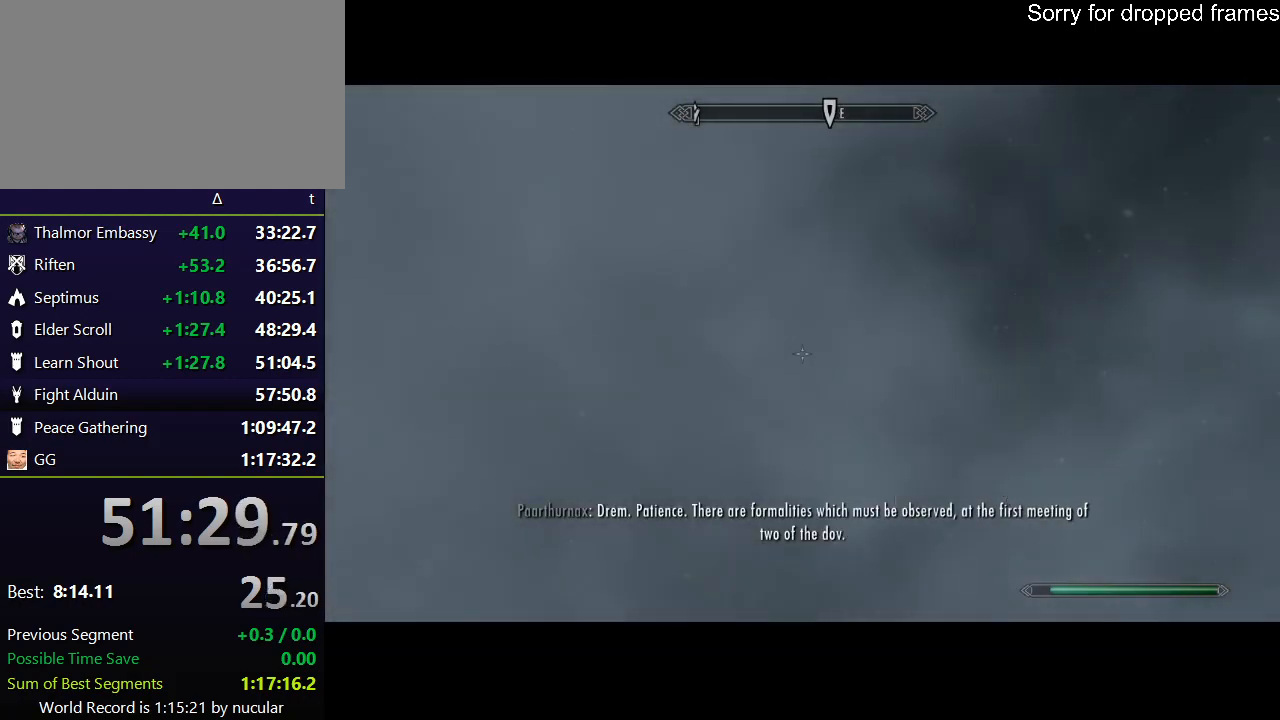
{"keys": ["shift", "w"], "mouse": [], "events": [[134, "w", "down"], [267, "shift", "down"], [367, "d", "up"]]}
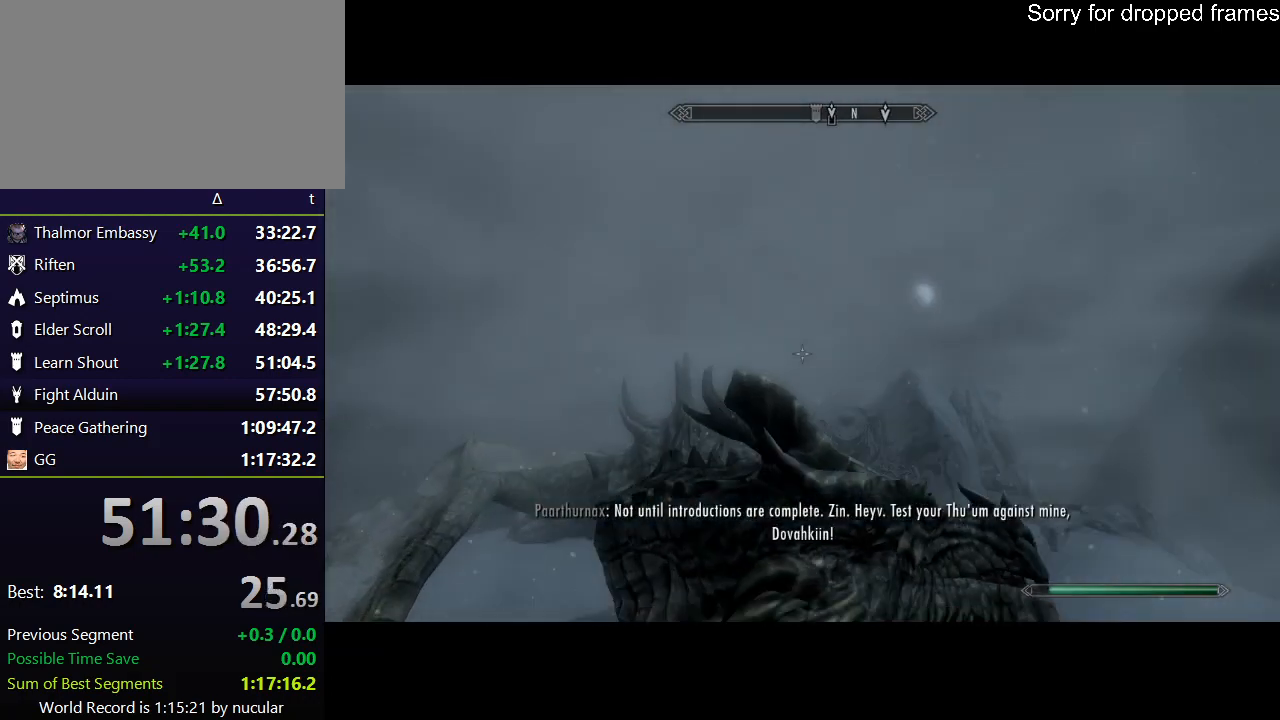
{"keys": ["d"], "mouse": [], "events": [[334, "d", "down"], [334, "shift", "up"], [367, "w", "up"]]}
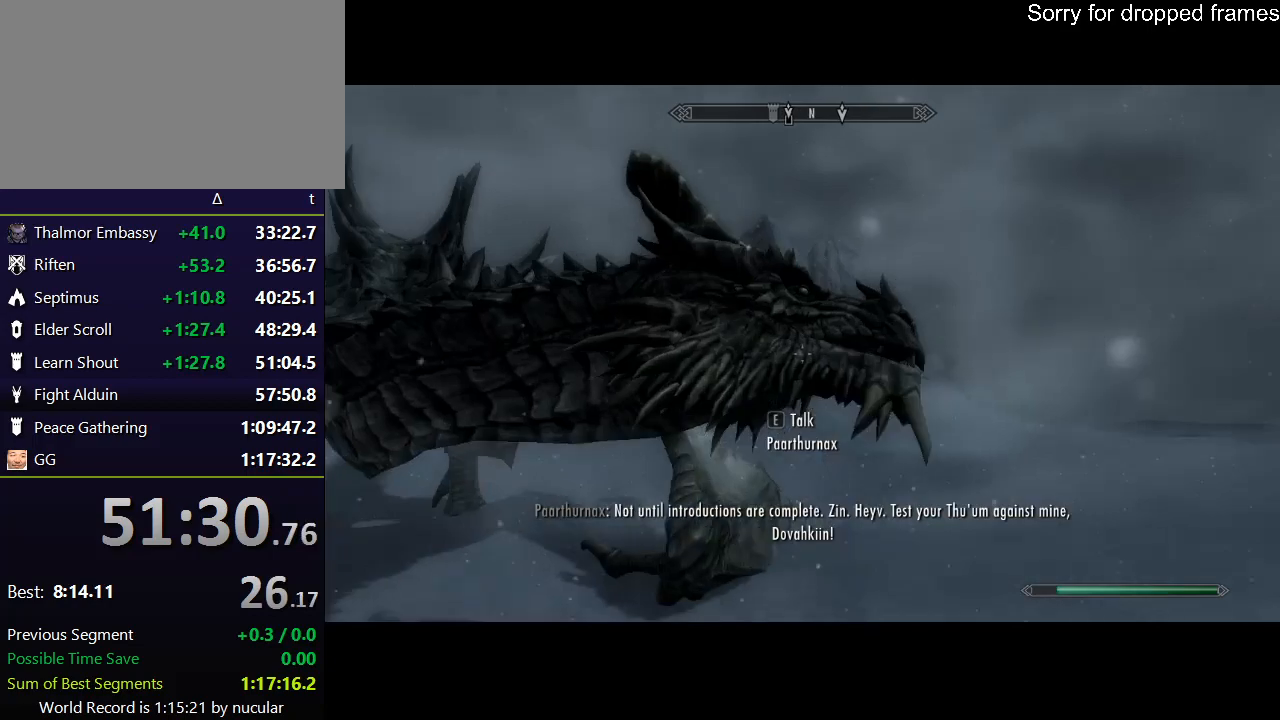
{"keys": ["d", "shift", "w"], "mouse": [], "events": [[100, "w", "down"], [134, "d", "up"], [201, "d", "down"], [301, "w", "up"], [334, "w", "down"], [434, "shift", "down"]]}
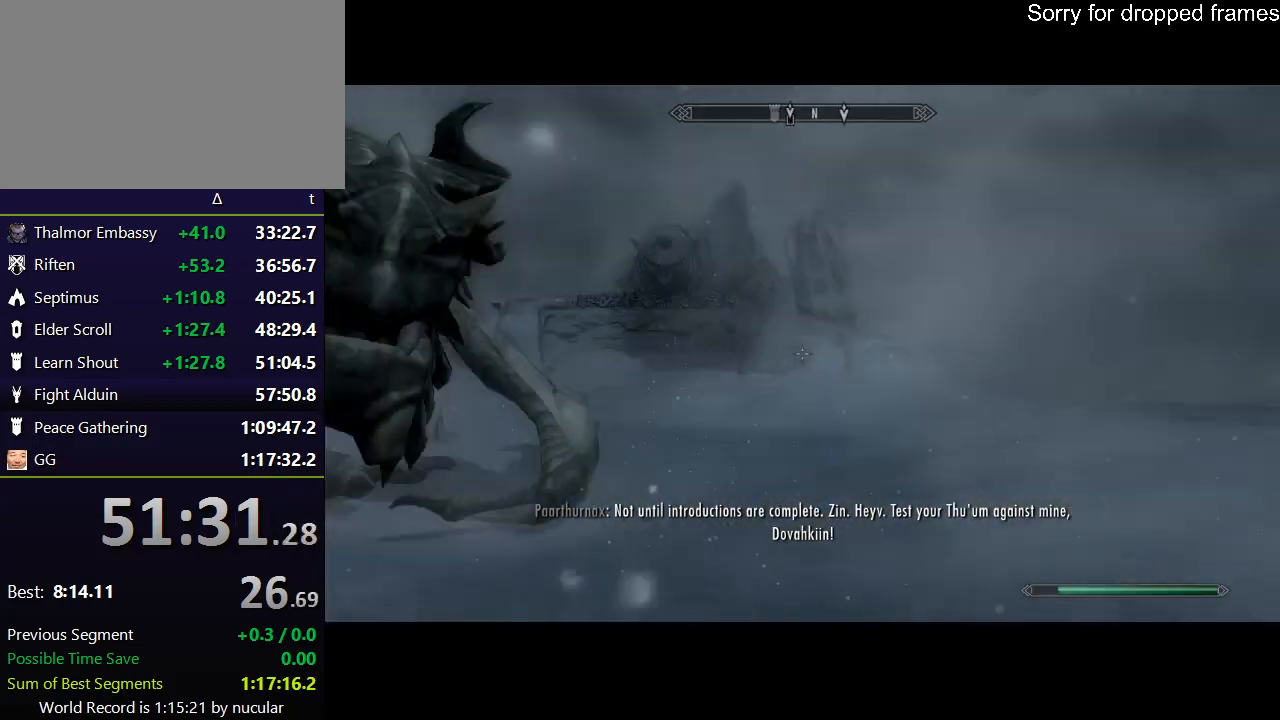
{"keys": ["shift", "w"], "mouse": [], "events": [[67, "d", "up"]]}
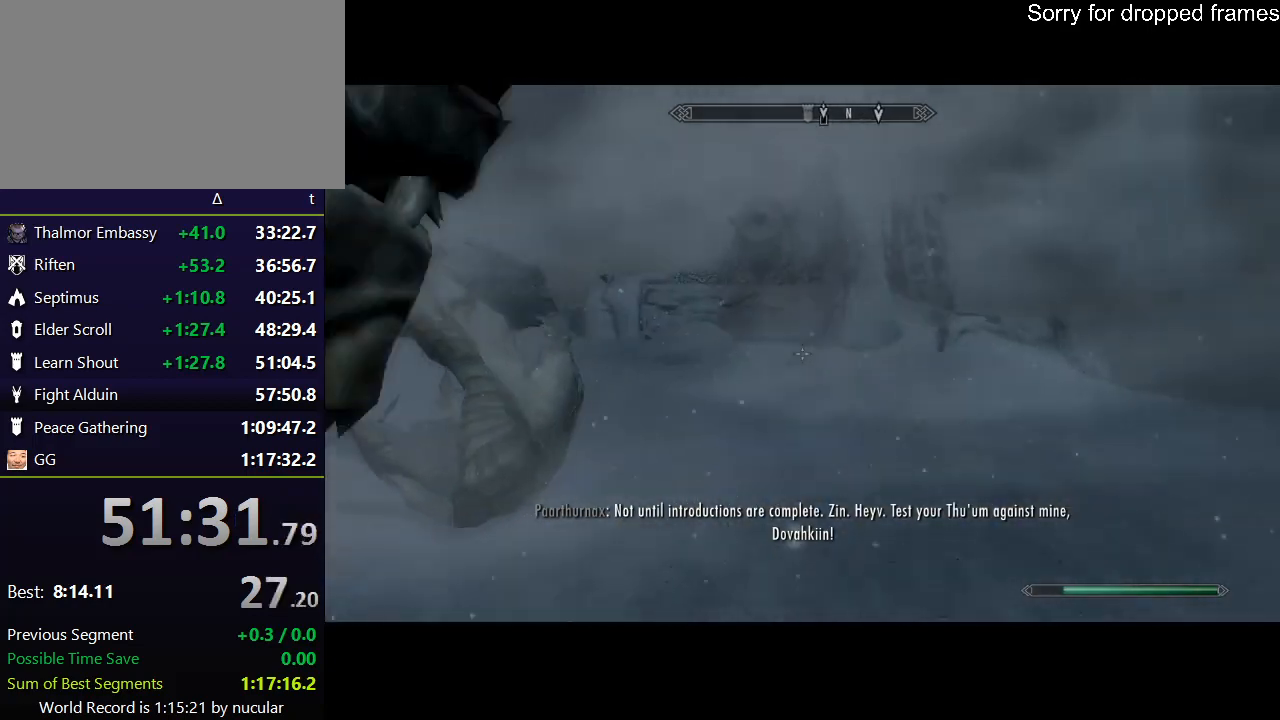
{"keys": ["shift", "w"], "mouse": [], "events": []}
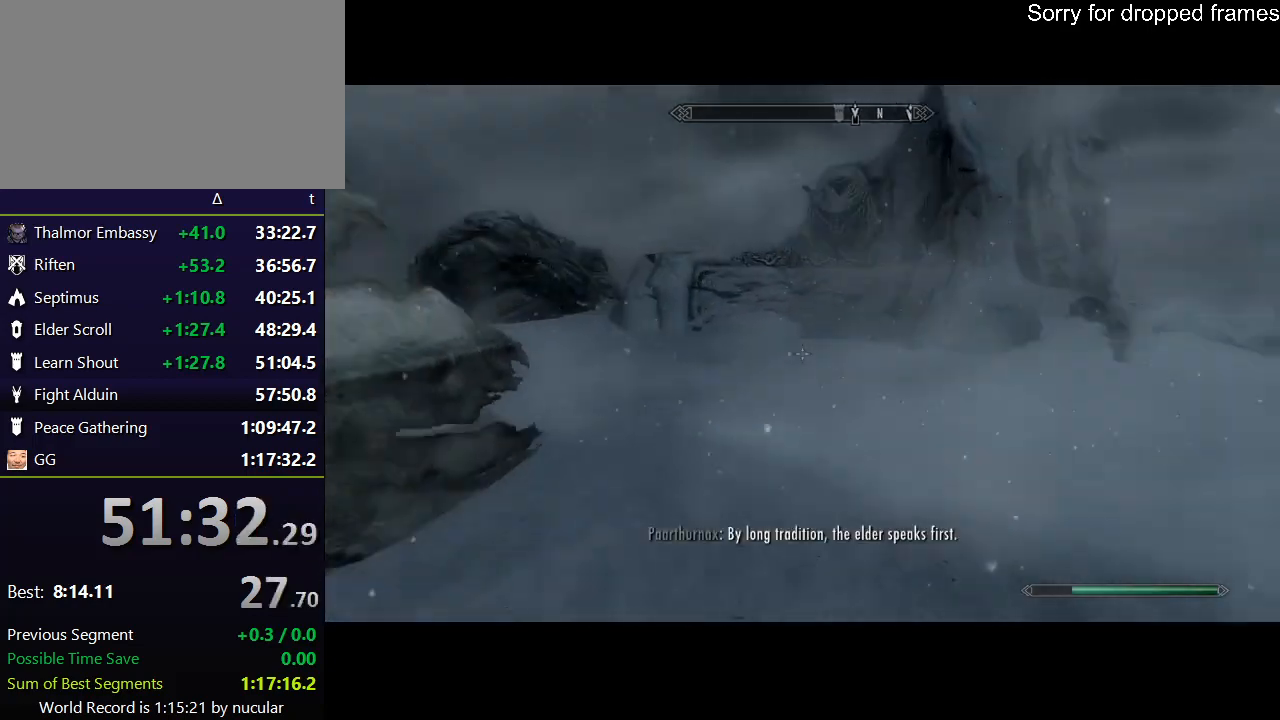
{"keys": ["shift", "w"], "mouse": [], "events": []}
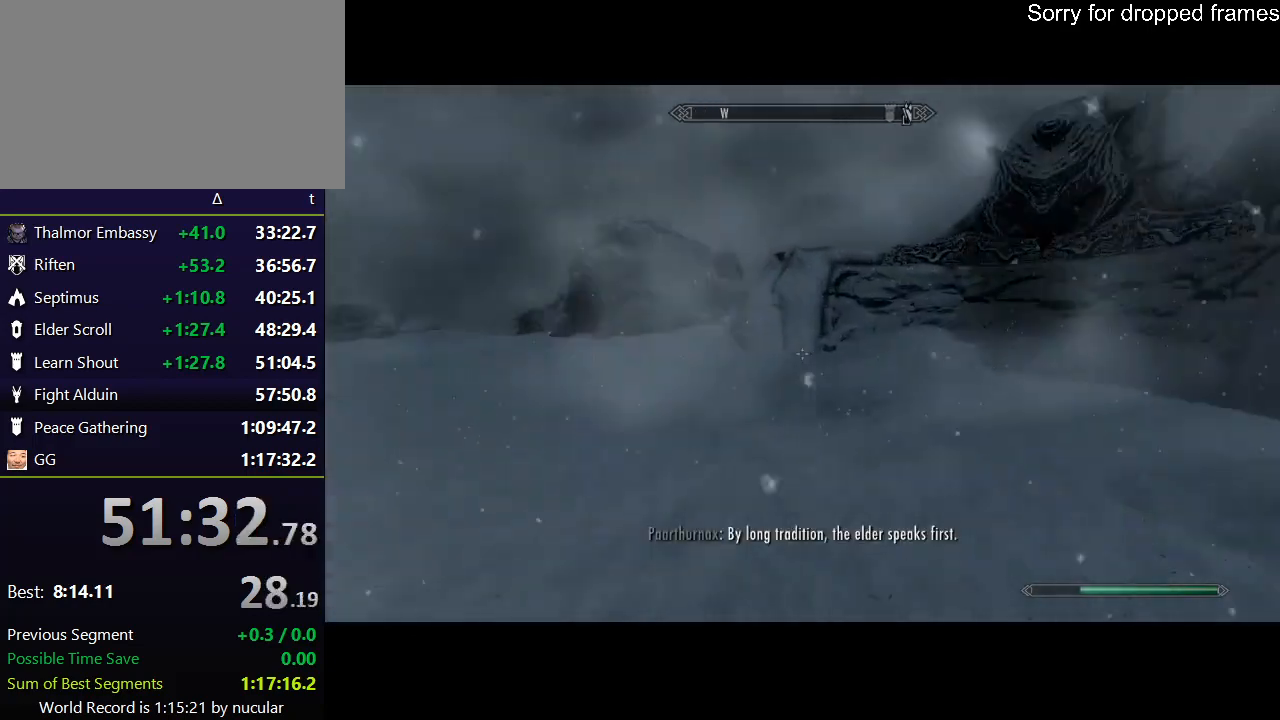
{"keys": ["w"], "mouse": [], "events": [[301, "shift", "up"]]}
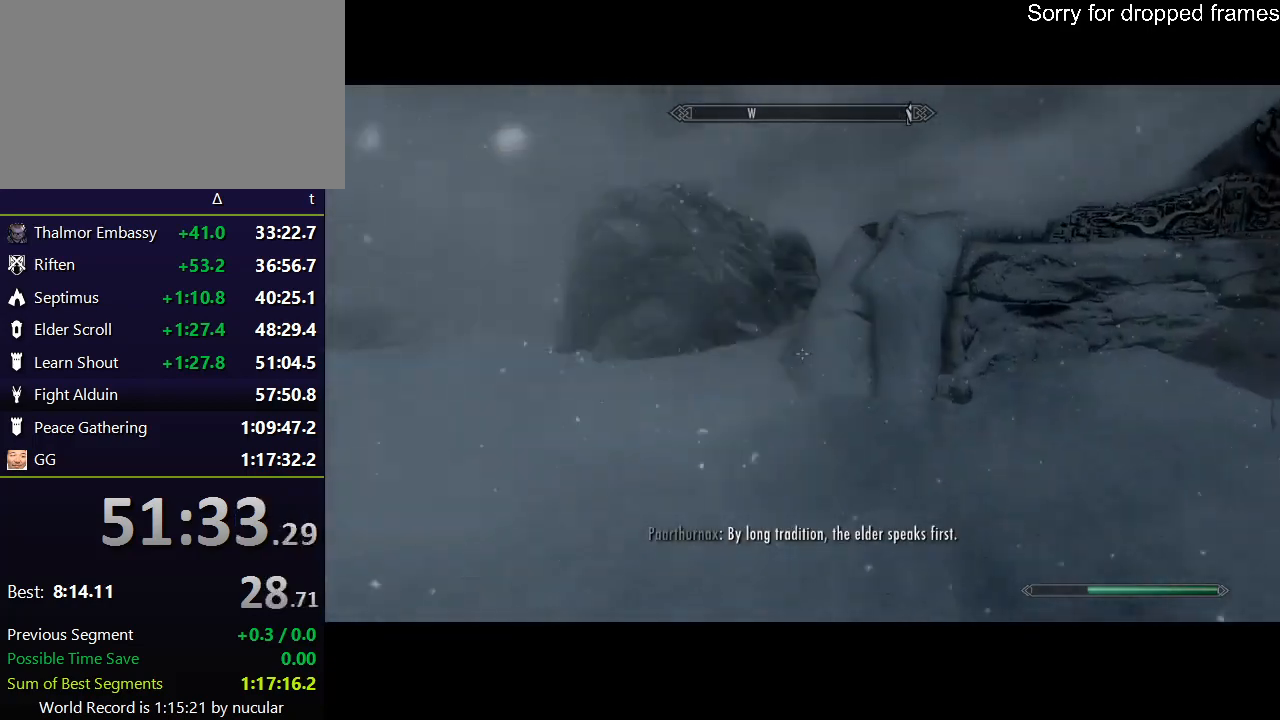
{"keys": ["w"], "mouse": [], "events": [[367, "space", "down"], [467, "space", "up"]]}
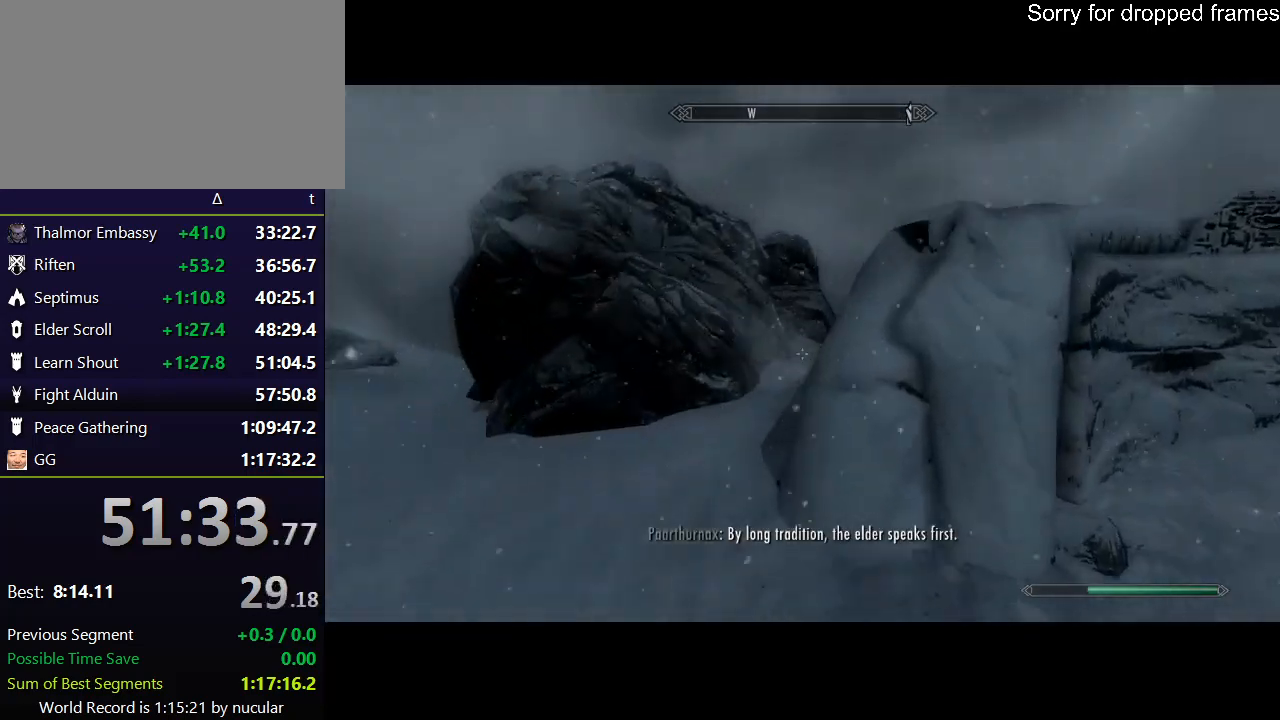
{"keys": ["w"], "mouse": [], "events": [[67, "space", "down"], [134, "space", "up"], [201, "space", "down"], [301, "space", "up"], [367, "space", "down"], [434, "space", "up"]]}
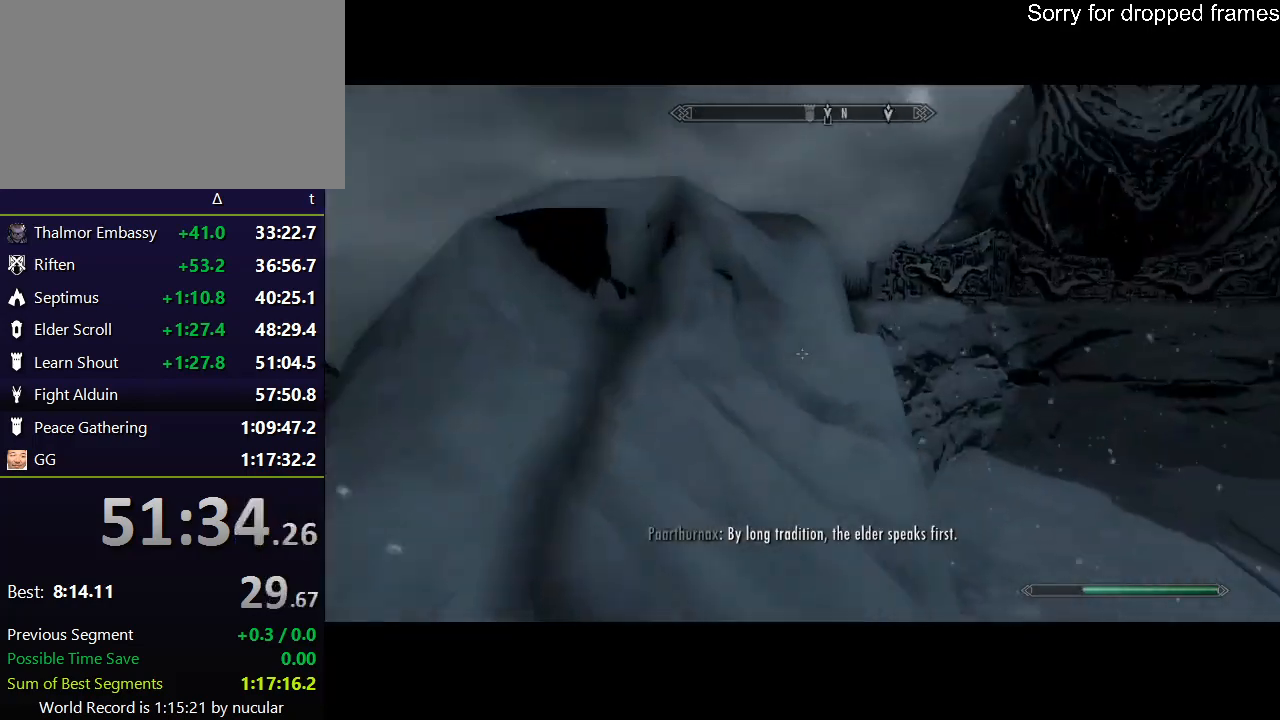
{"keys": ["w"], "mouse": [], "events": [[33, "space", "down"], [67, "space", "up"], [167, "space", "down"], [200, "space", "up"]]}
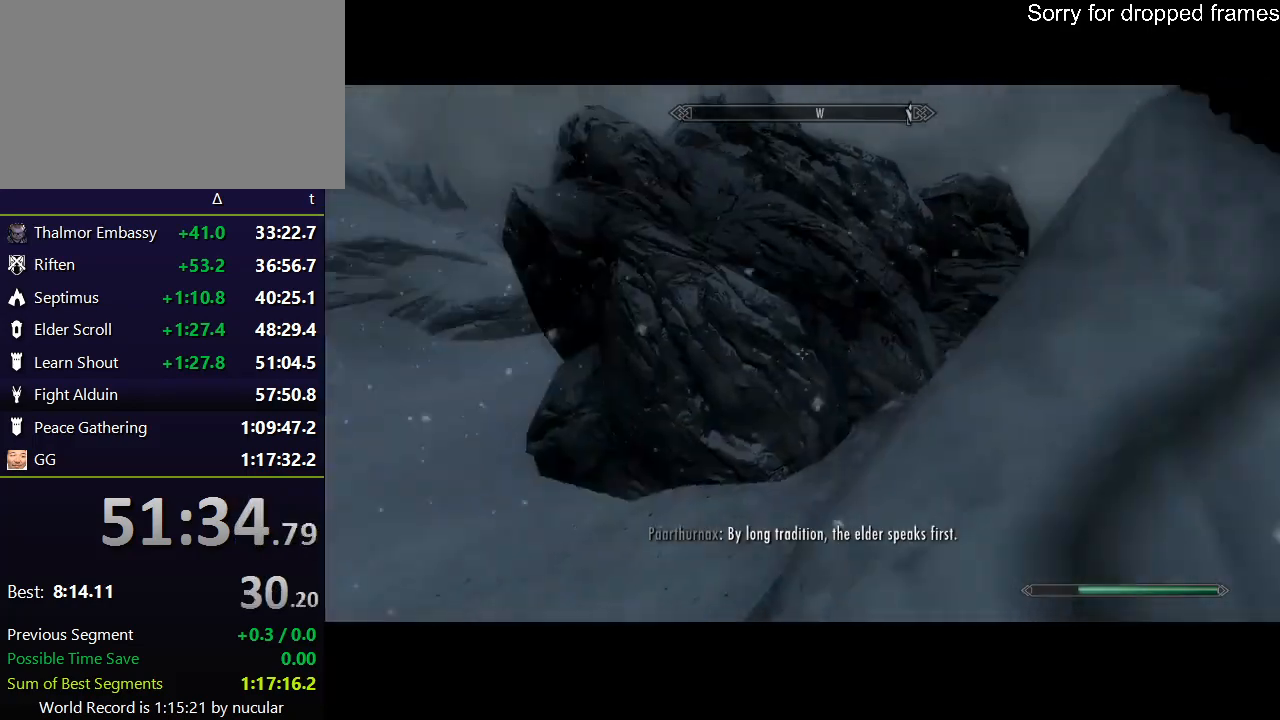
{"keys": ["w"], "mouse": [], "events": [[67, "a", "down"], [401, "a", "up"]]}
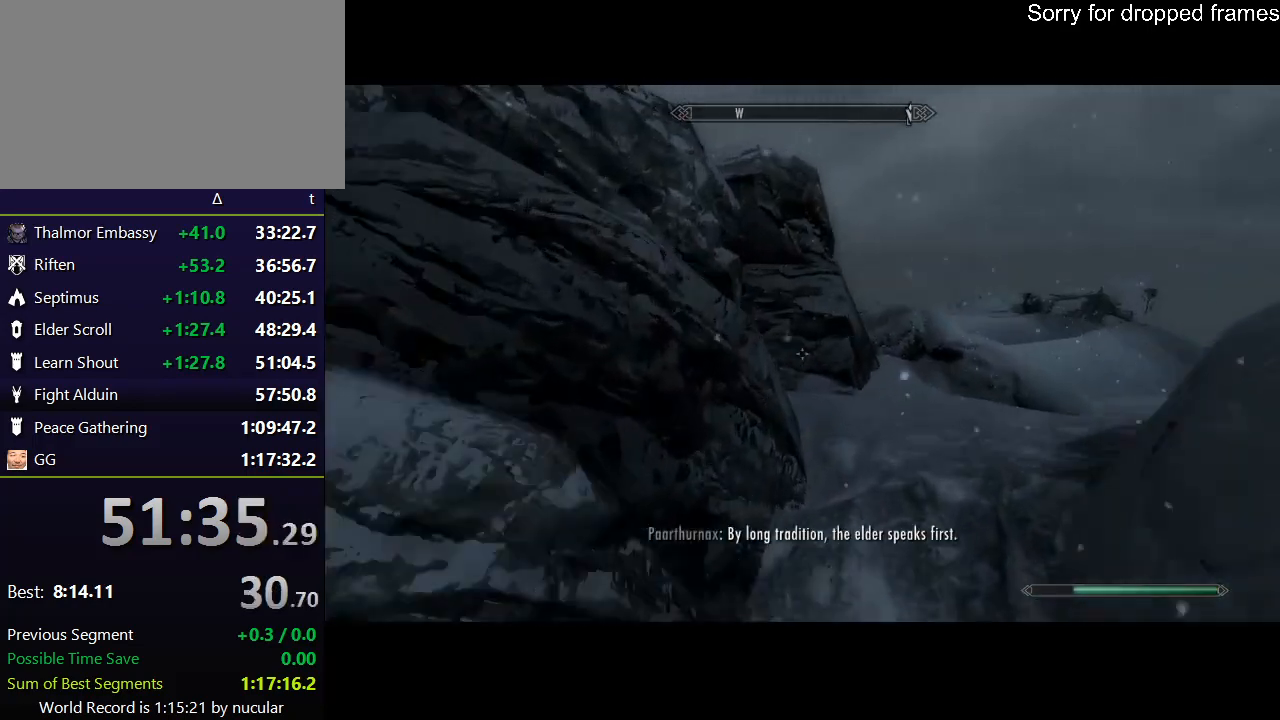
{"keys": ["d", "w"], "mouse": [], "events": [[133, "d", "down"]]}
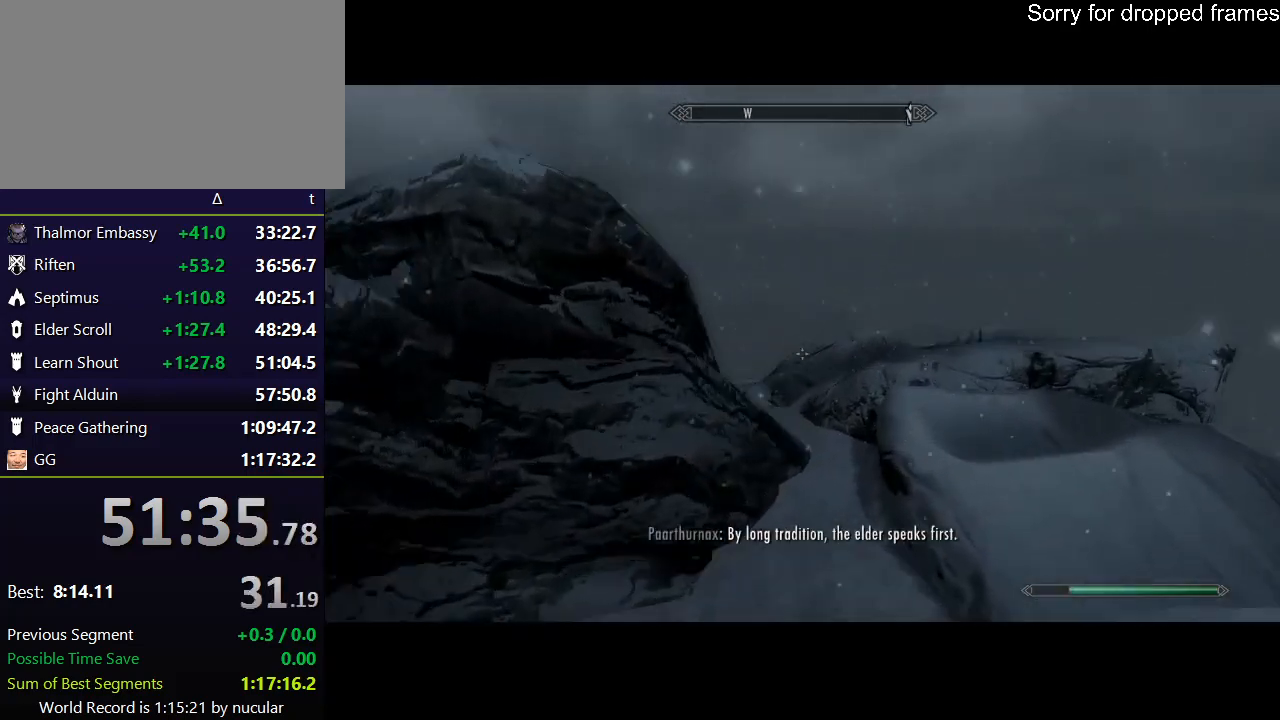
{"keys": ["d", "w"], "mouse": [], "events": [[34, "d", "up"], [167, "d", "down"], [267, "space", "down"], [434, "space", "up"]]}
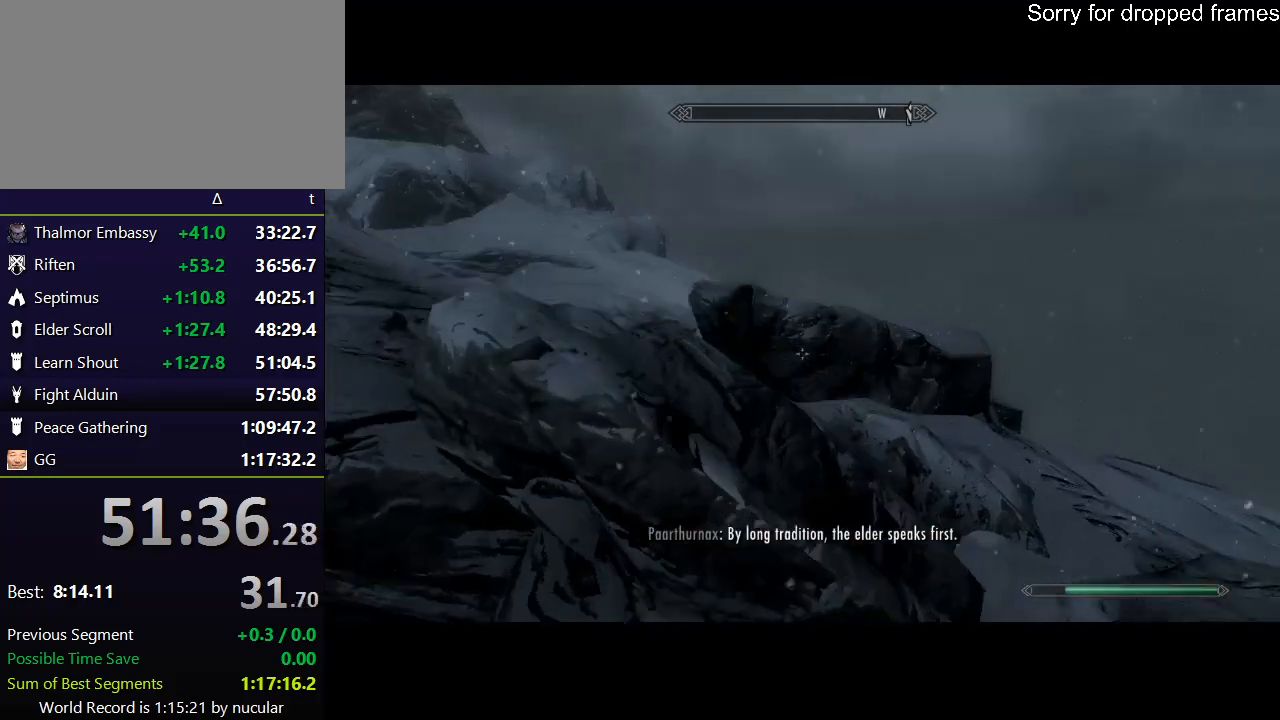
{"keys": ["d", "w"], "mouse": [], "events": []}
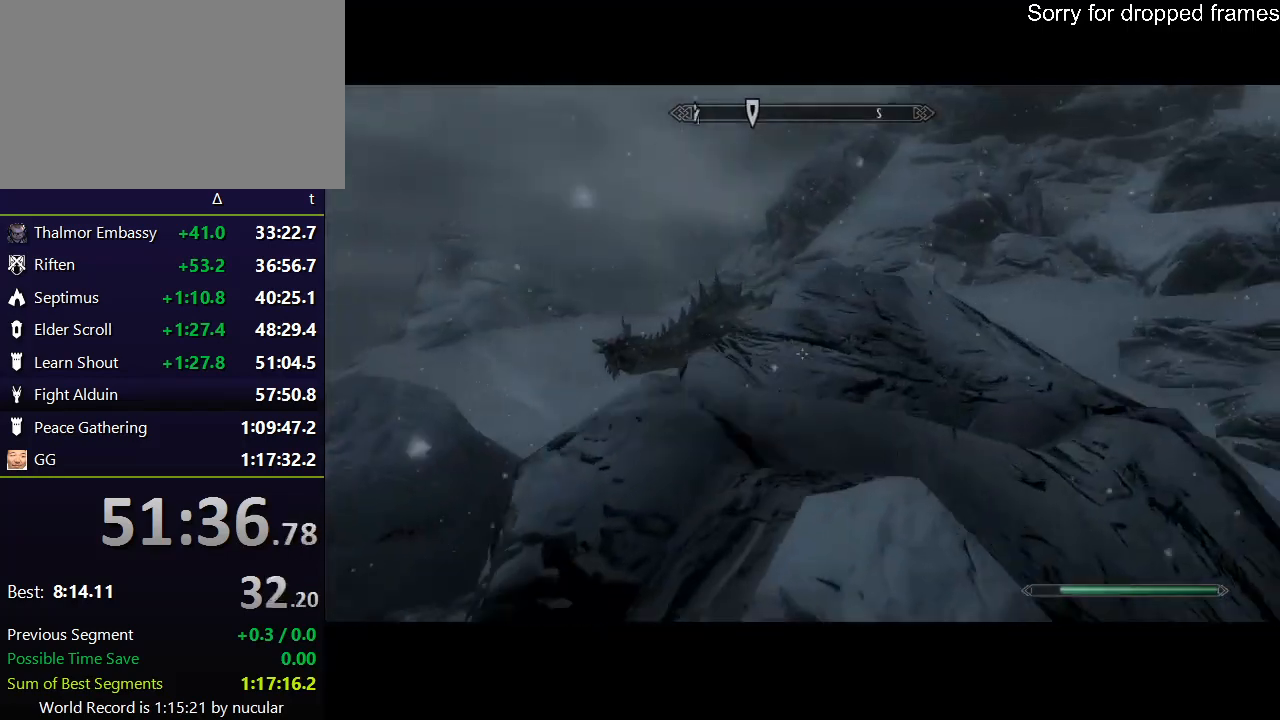
{"keys": ["w"], "mouse": [], "events": [[301, "d", "up"], [301, "space", "down"], [467, "space", "up"]]}
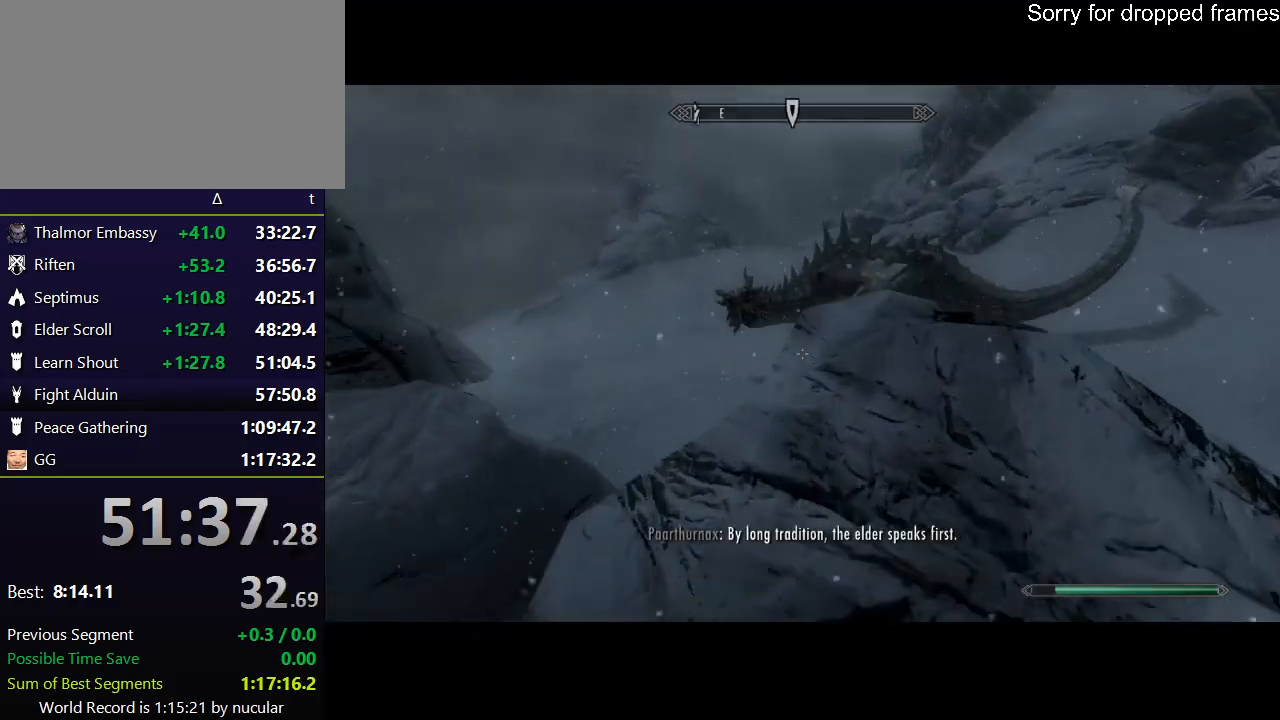
{"keys": ["d", "w"], "mouse": [], "events": [[233, "d", "down"]]}
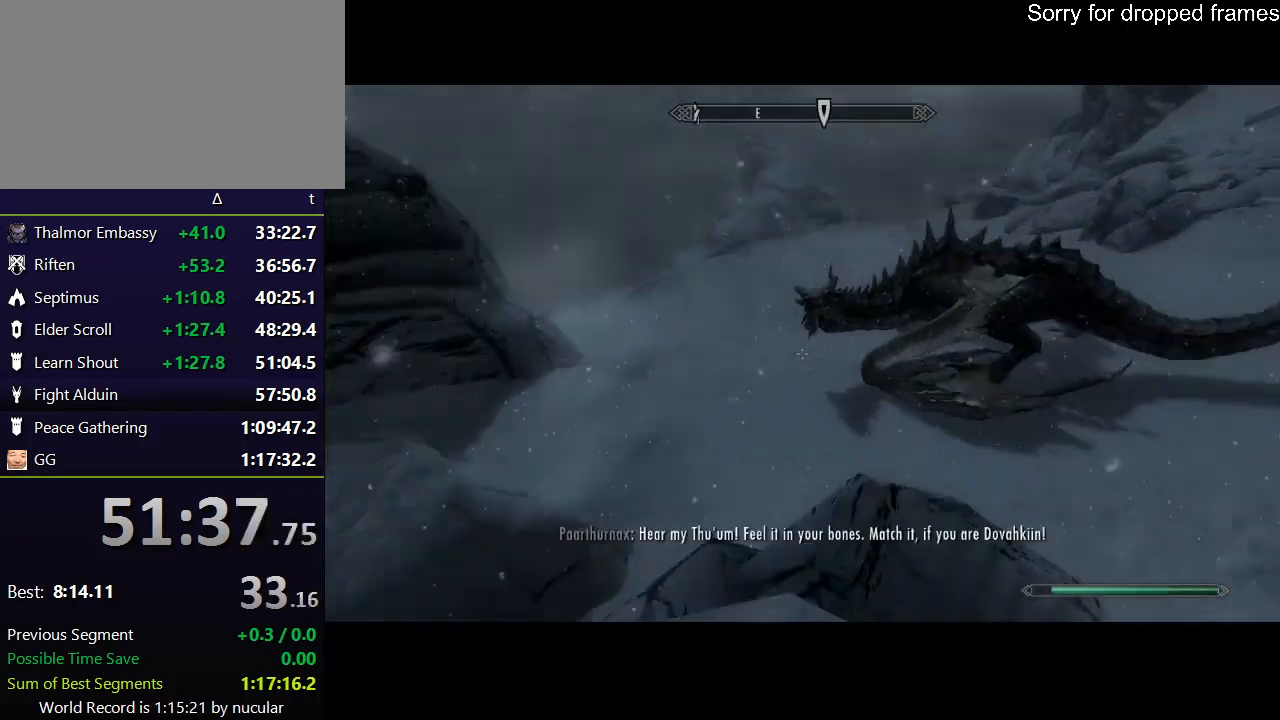
{"keys": ["w"], "mouse": [], "events": [[67, "d", "up"], [67, "w", "up"], [501, "w", "down"]]}
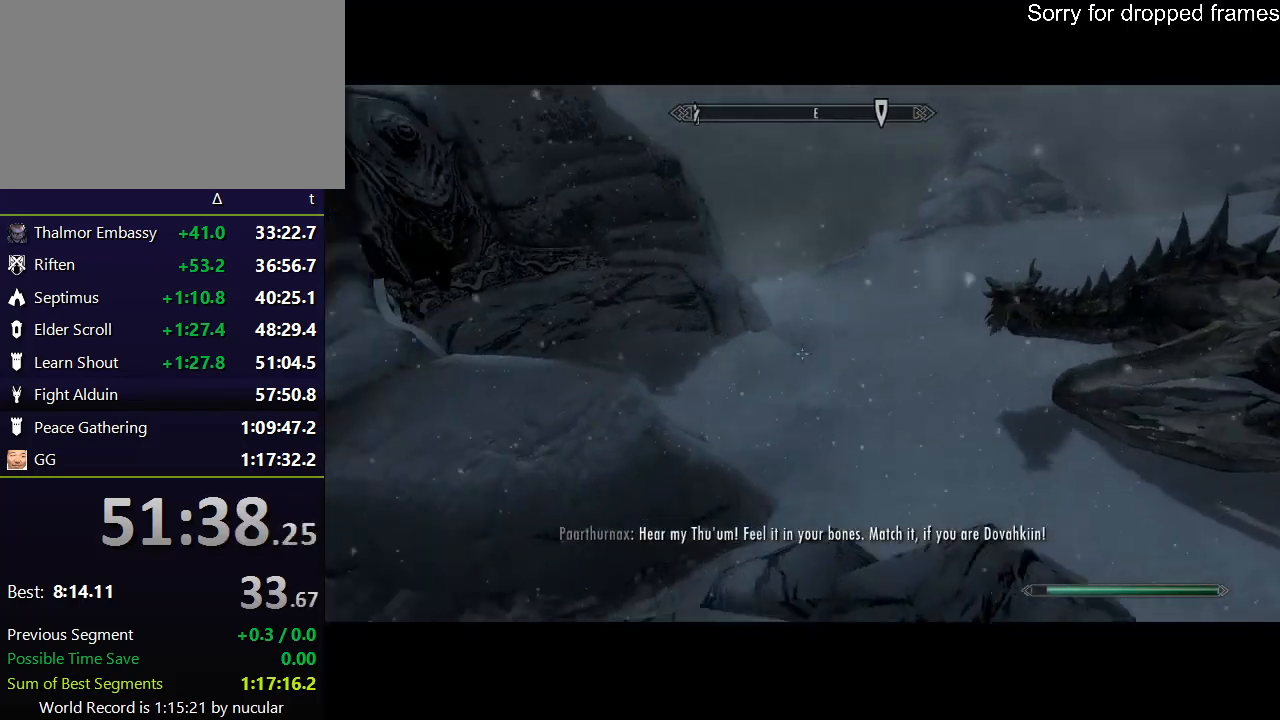
{"keys": ["w"], "mouse": [], "events": [[33, "space", "down"], [133, "space", "up"]]}
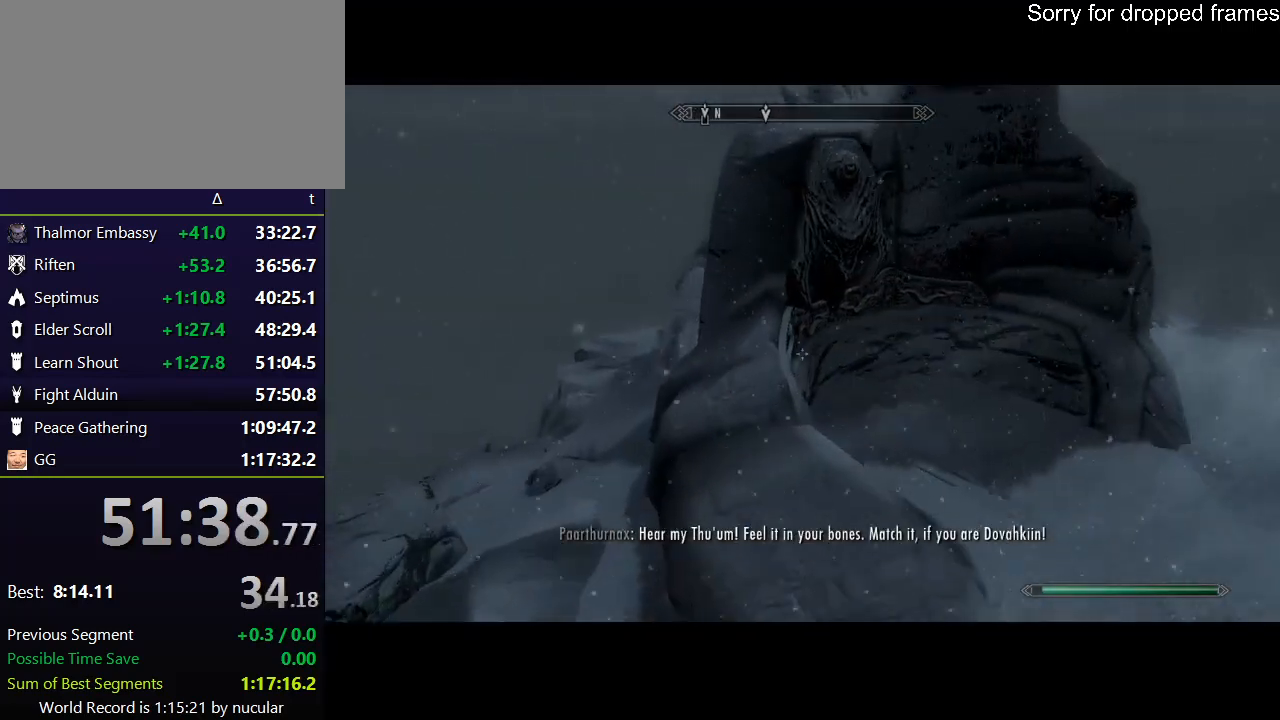
{"keys": ["w"], "mouse": [], "events": []}
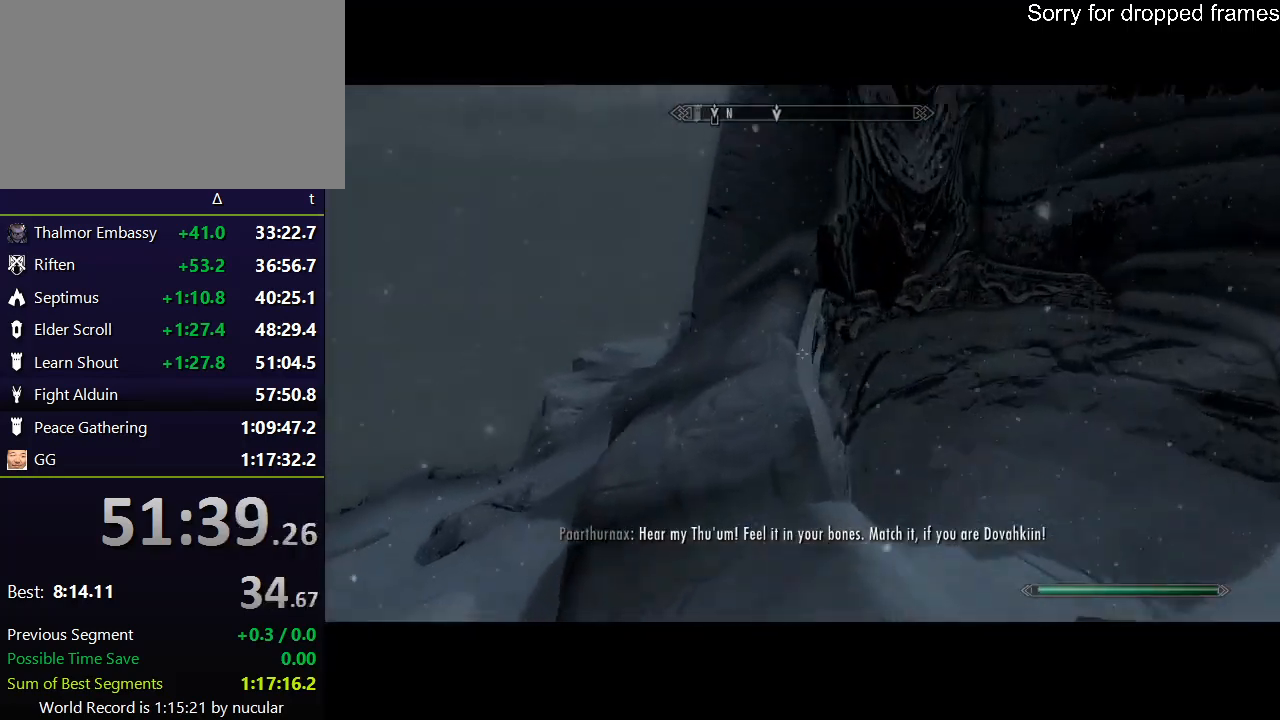
{"keys": ["w"], "mouse": [], "events": [[234, "space", "down"], [334, "space", "up"]]}
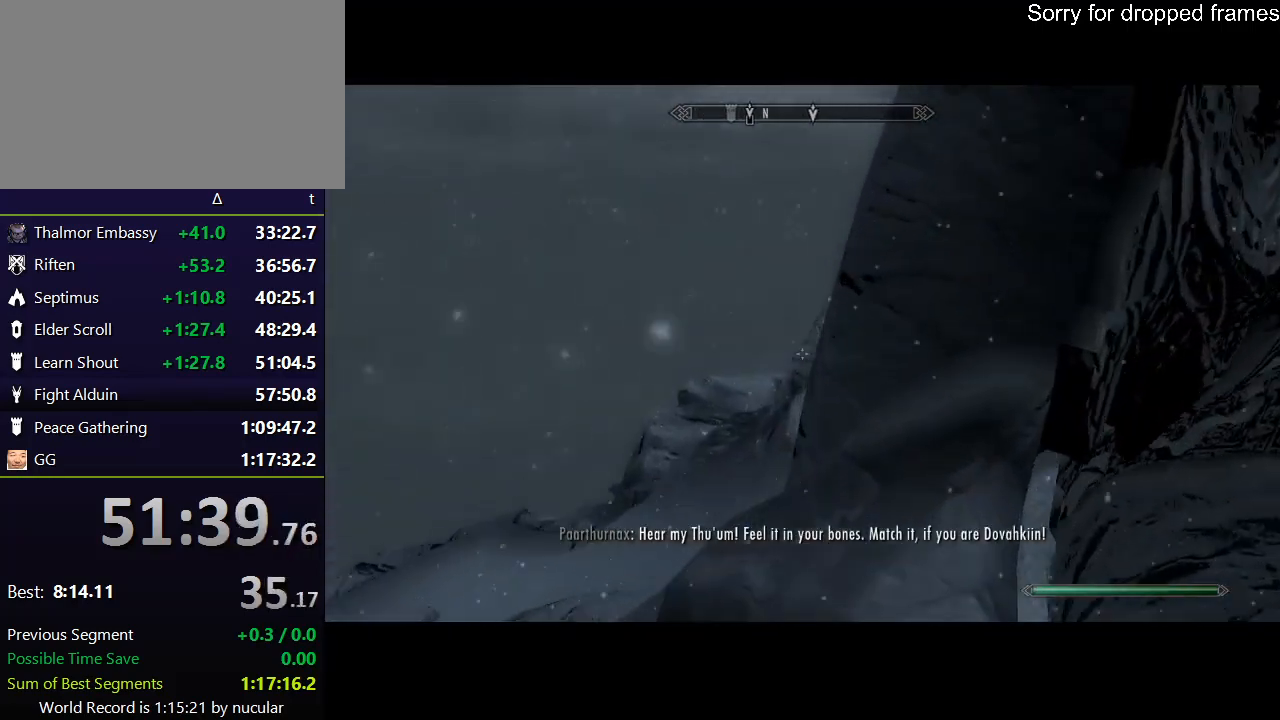
{"keys": [], "mouse": [], "events": [[67, "a", "down"], [133, "w", "up"], [267, "a", "up"]]}
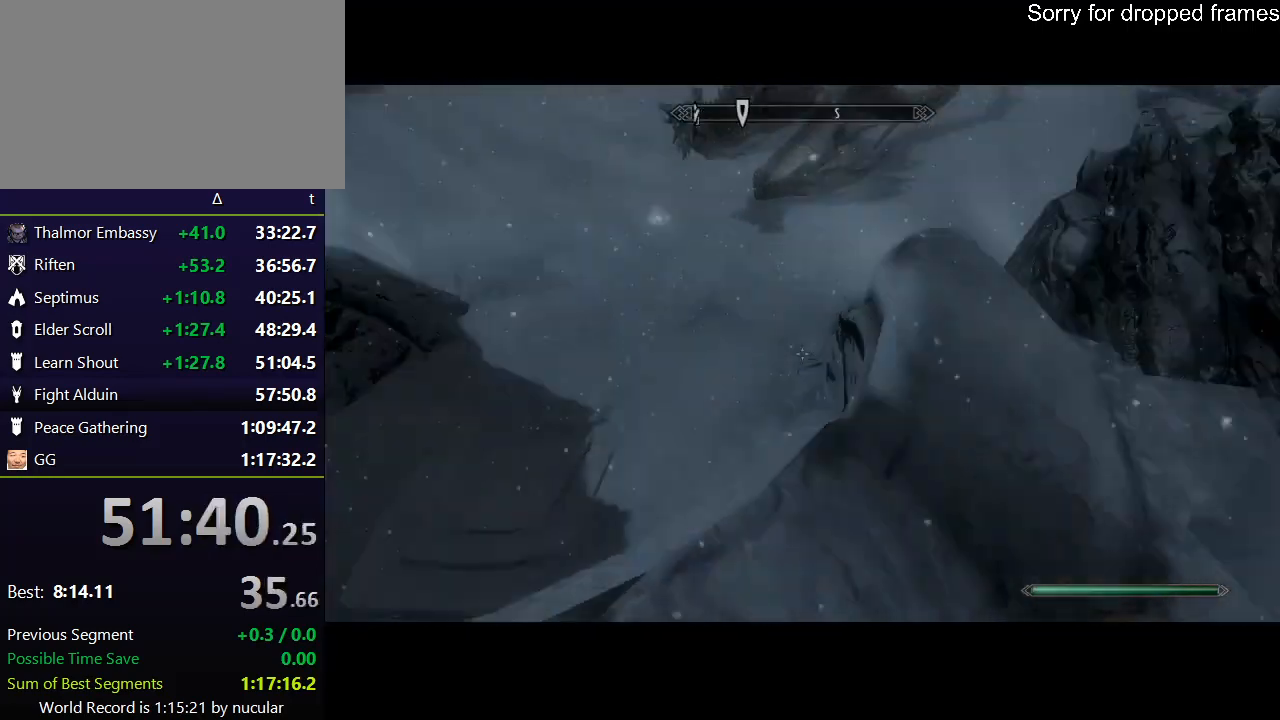
{"keys": ["w"], "mouse": [], "events": [[433, "w", "down"]]}
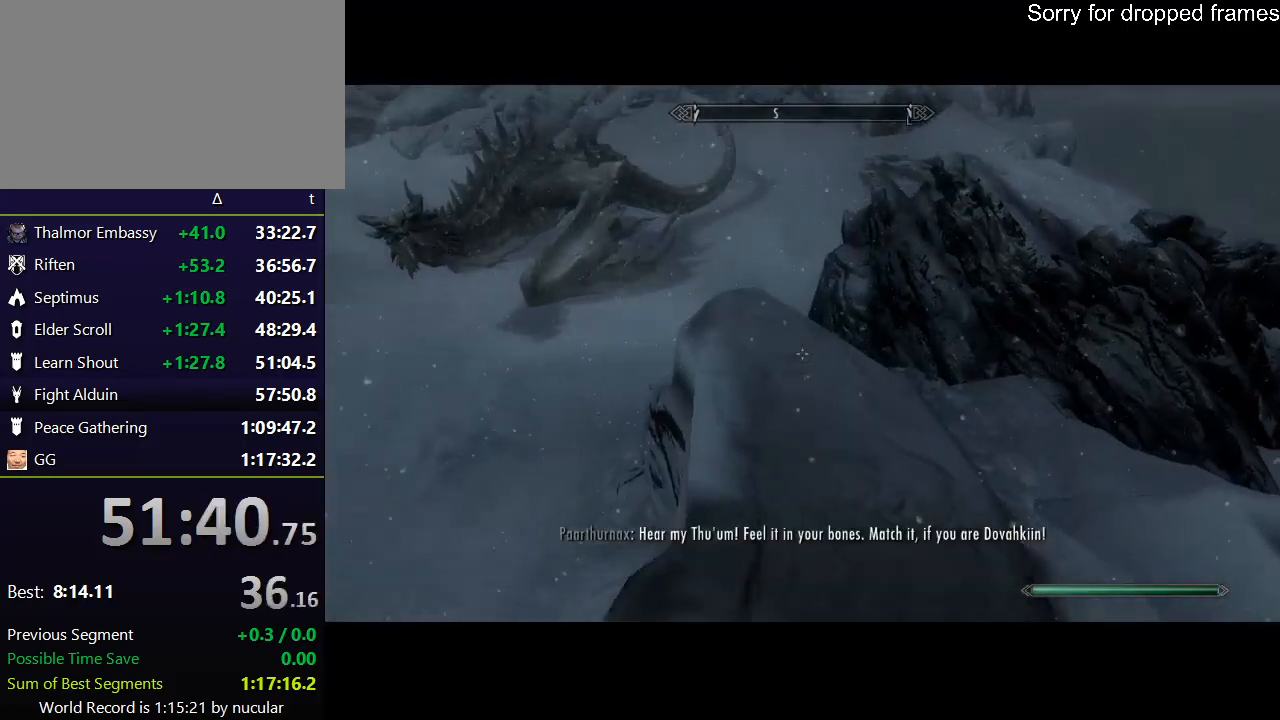
{"keys": [], "mouse": [], "events": [[167, "a", "down"], [167, "w", "up"], [234, "a", "up"]]}
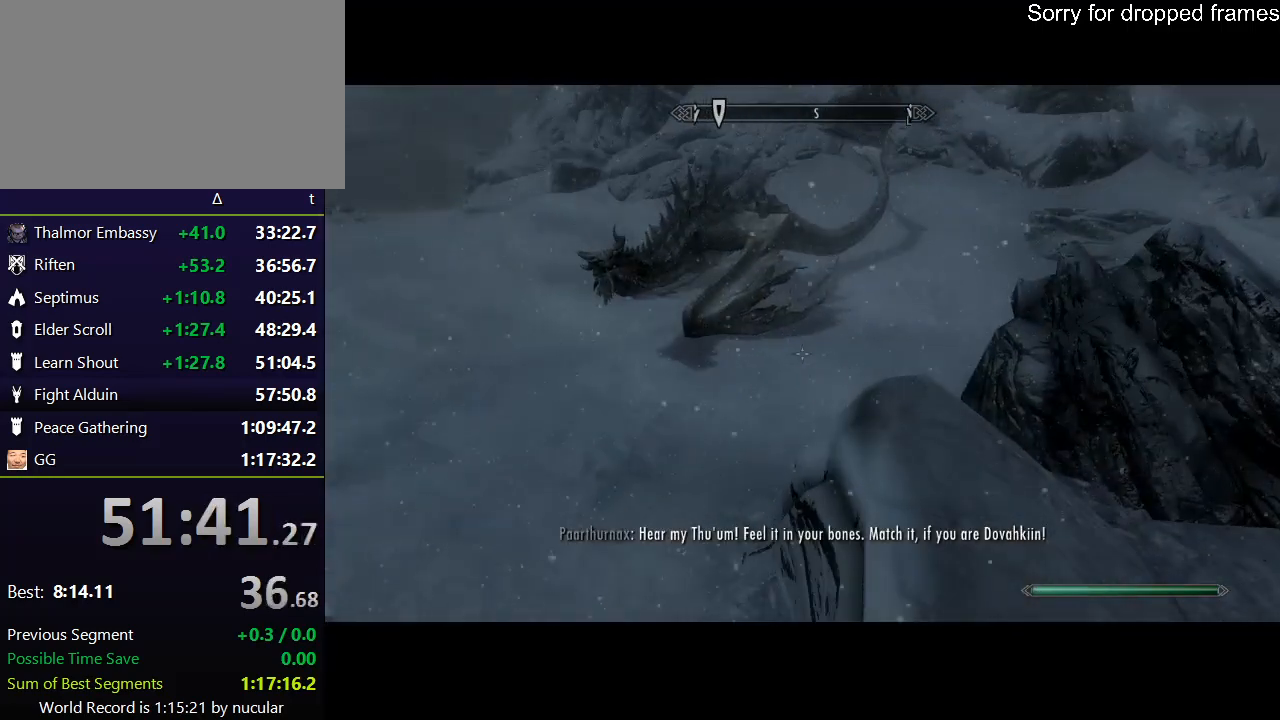
{"keys": ["a", "w"], "mouse": [], "events": [[233, "w", "down"], [400, "a", "down"]]}
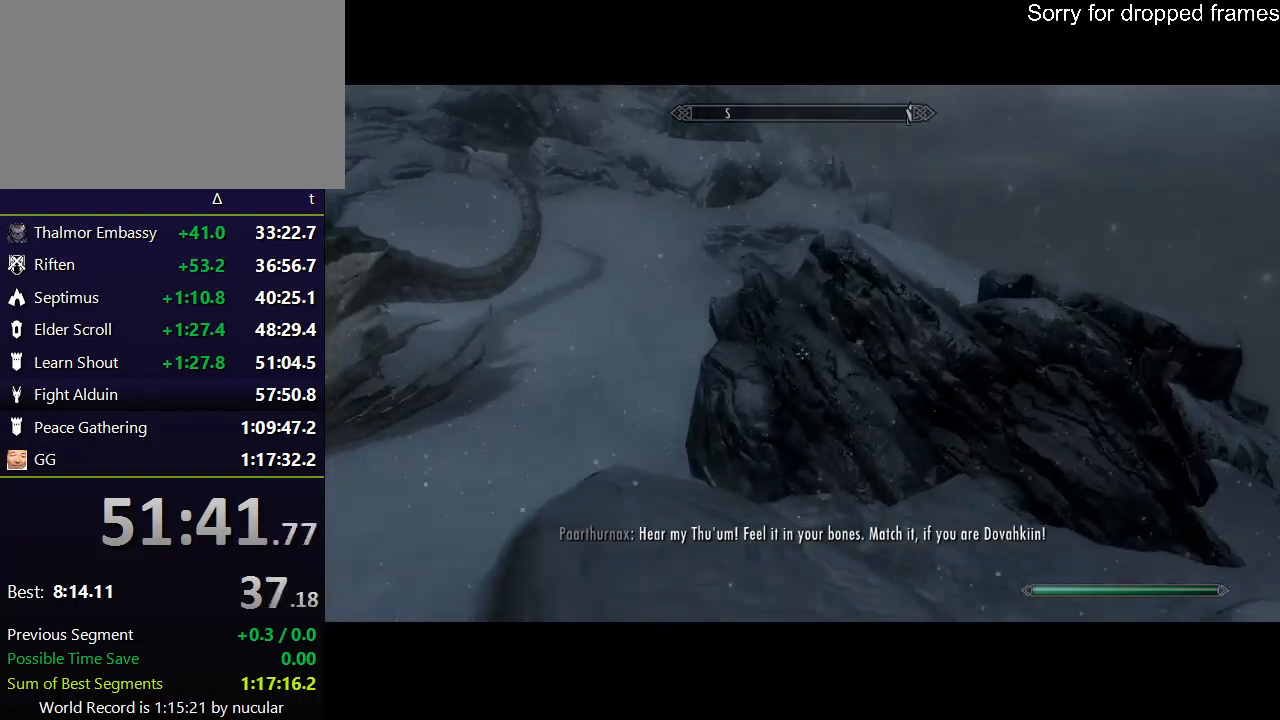
{"keys": ["space", "w"], "mouse": [], "events": [[100, "a", "up"], [267, "space", "down"]]}